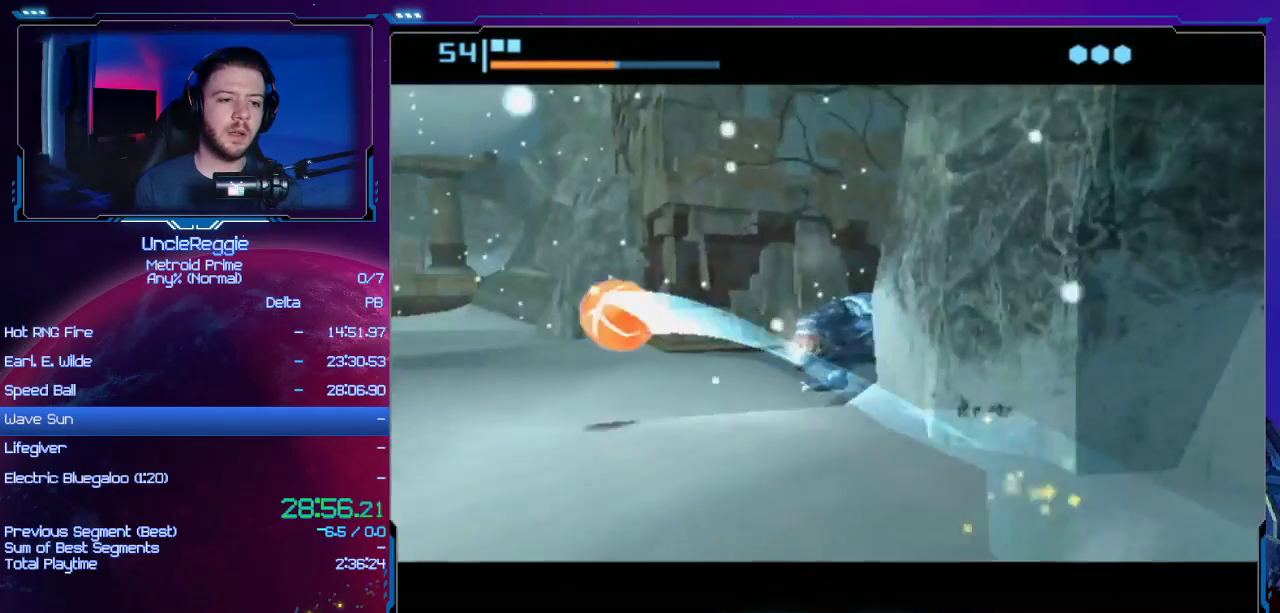
Gameplay with a controller (Nintendo layout); each line is a JSON object with the inputs held at the frame after it. "events" lists button and stick changes between this image and that frame as [ms after this image, input, new state], when the widget could be followed in between. Not read: L3 R3.
{"buttons": ["B"], "left_stick": "up-left", "right_stick": "center", "events": [[83, "left_stick", "up-left"]]}
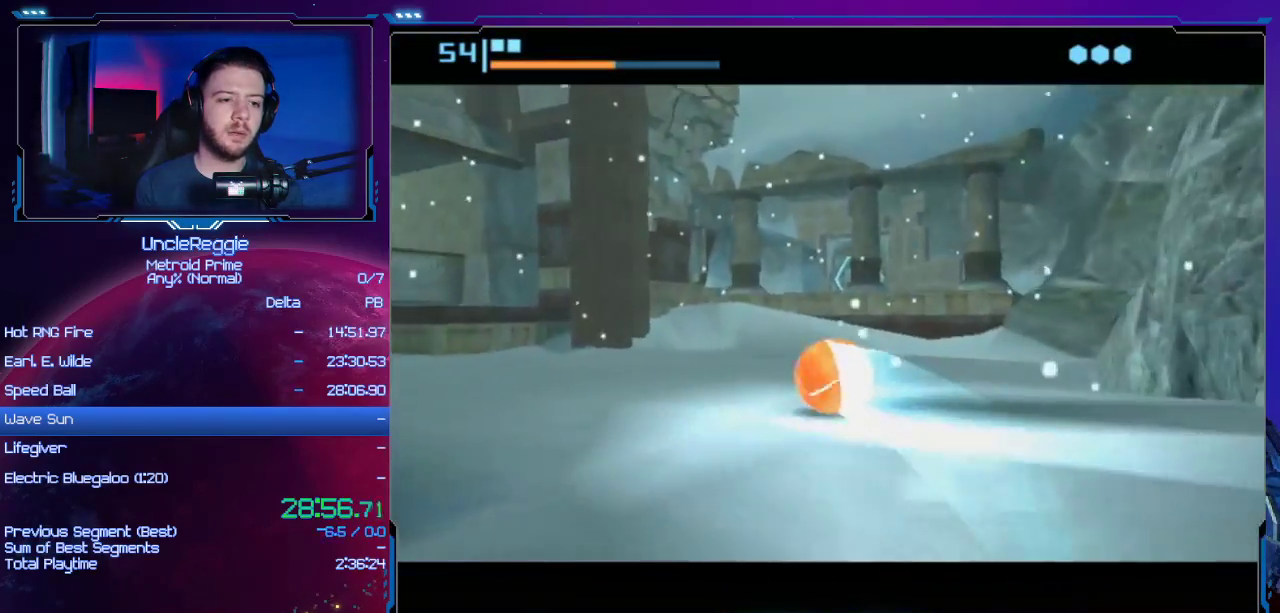
{"buttons": ["B"], "left_stick": "up", "right_stick": "center", "events": [[17, "left_stick", "up"]]}
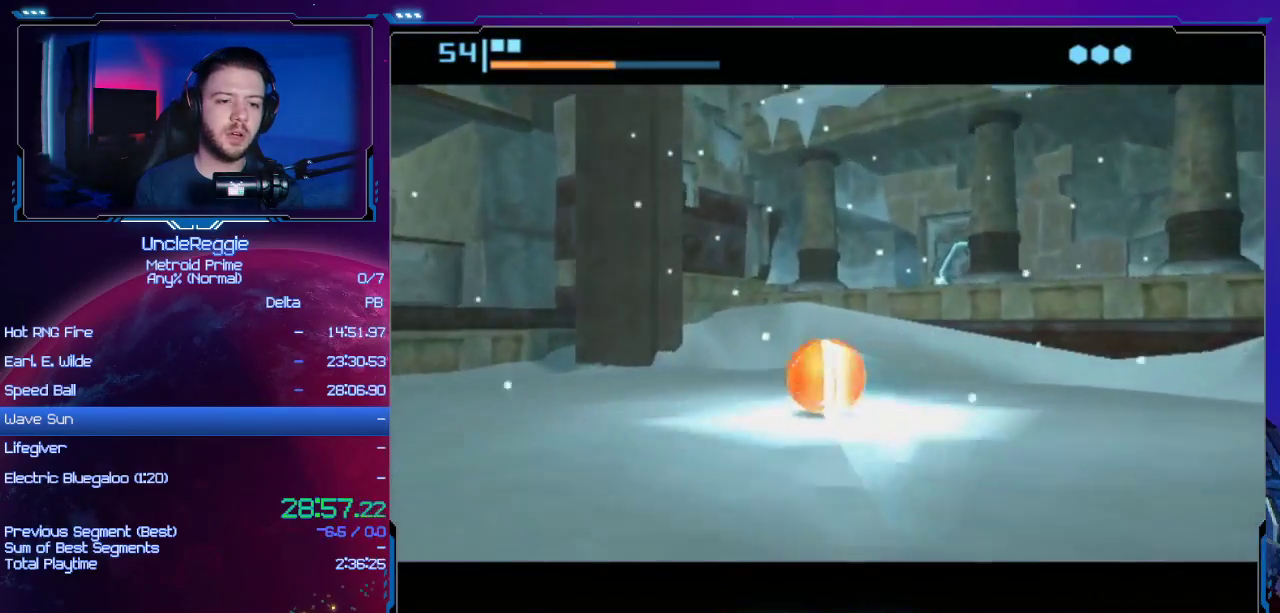
{"buttons": [], "left_stick": "up-right", "right_stick": "center", "events": [[83, "left_stick", "up-right"], [283, "B", "up"]]}
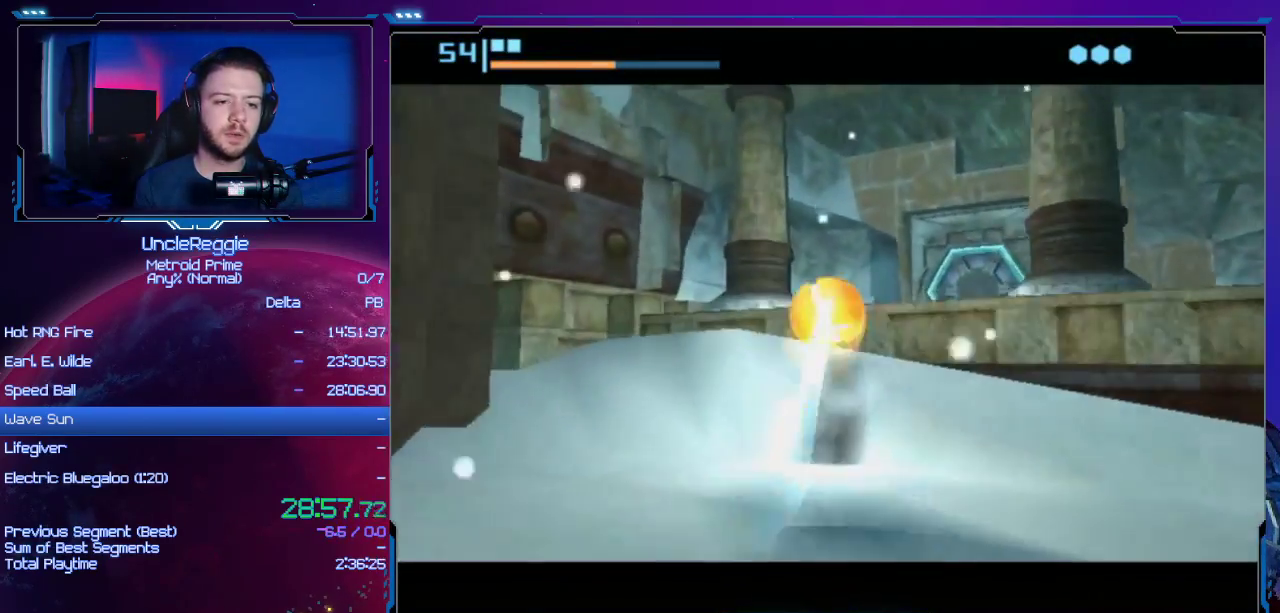
{"buttons": [], "left_stick": "up-right", "right_stick": "center", "events": [[150, "X", "down"], [250, "X", "up"]]}
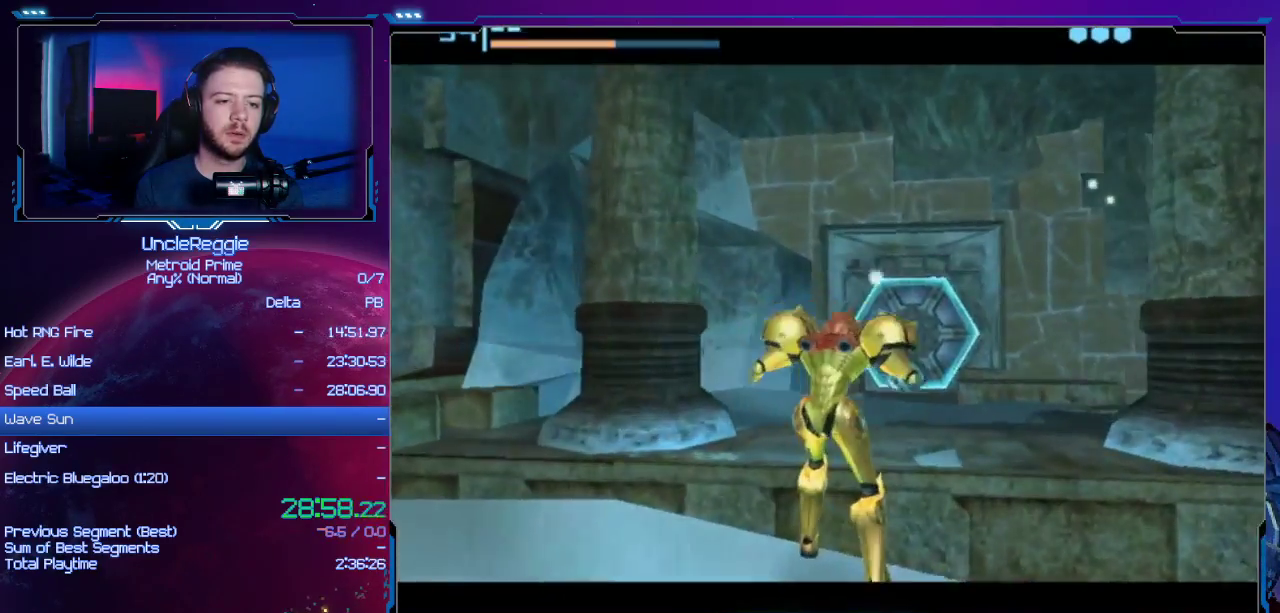
{"buttons": [], "left_stick": "center", "right_stick": "center", "events": [[33, "left_stick", "up"], [216, "left_stick", "center"]]}
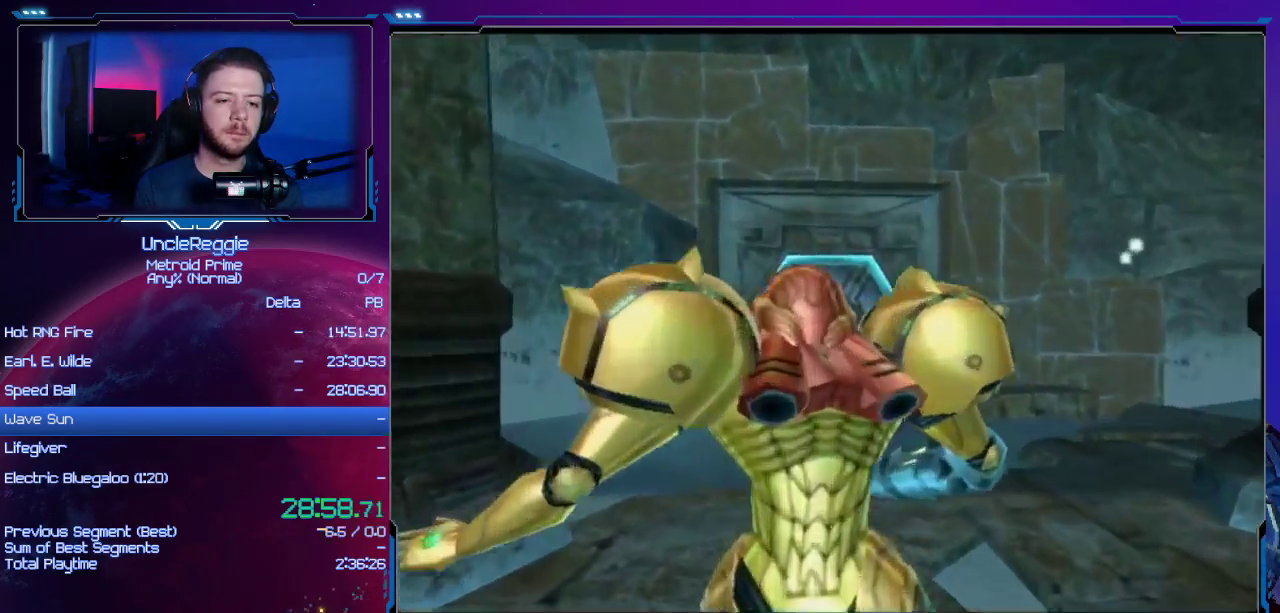
{"buttons": ["A", "L1"], "left_stick": "up", "right_stick": "center", "events": [[317, "B", "down"], [317, "L1", "down"], [317, "left_stick", "up"], [417, "A", "down"], [484, "B", "up"]]}
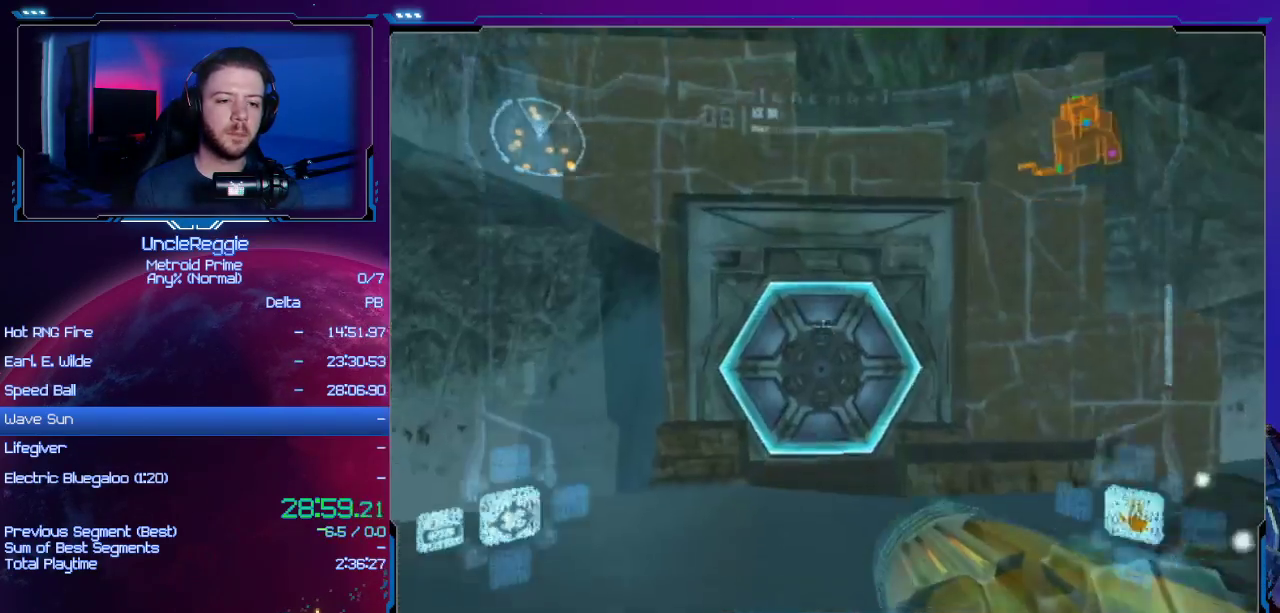
{"buttons": [], "left_stick": "up", "right_stick": "center", "events": [[133, "A", "up"], [417, "L1", "up"]]}
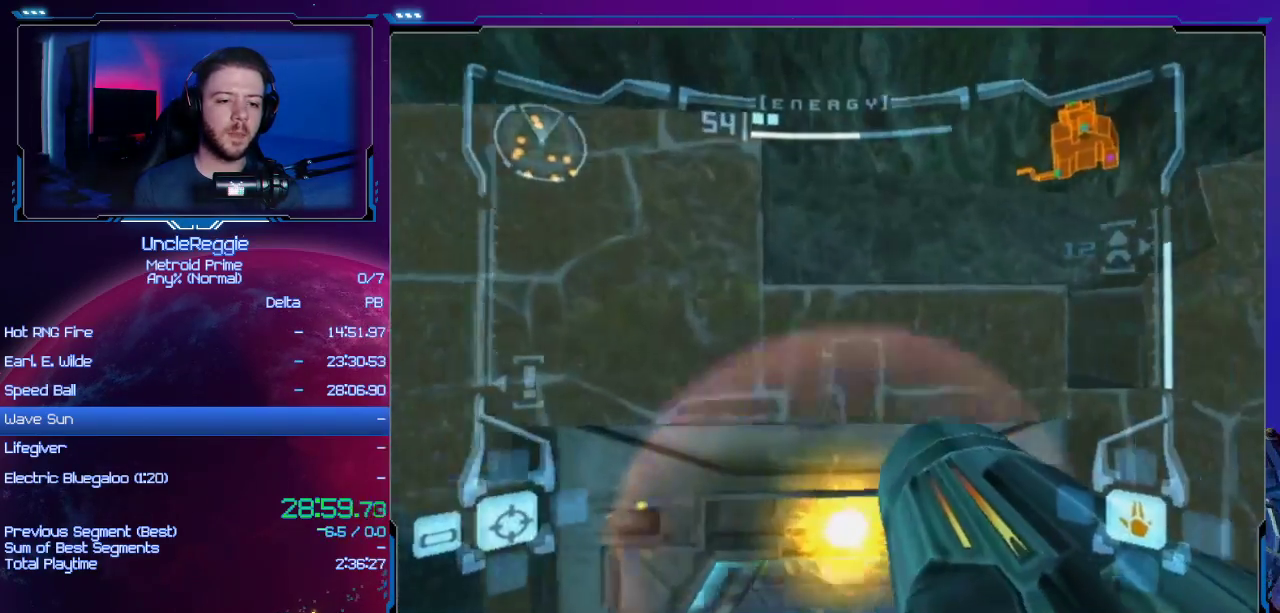
{"buttons": [], "left_stick": "up", "right_stick": "center", "events": [[200, "left_stick", "up-left"], [384, "X", "down"], [384, "left_stick", "up"], [484, "X", "up"]]}
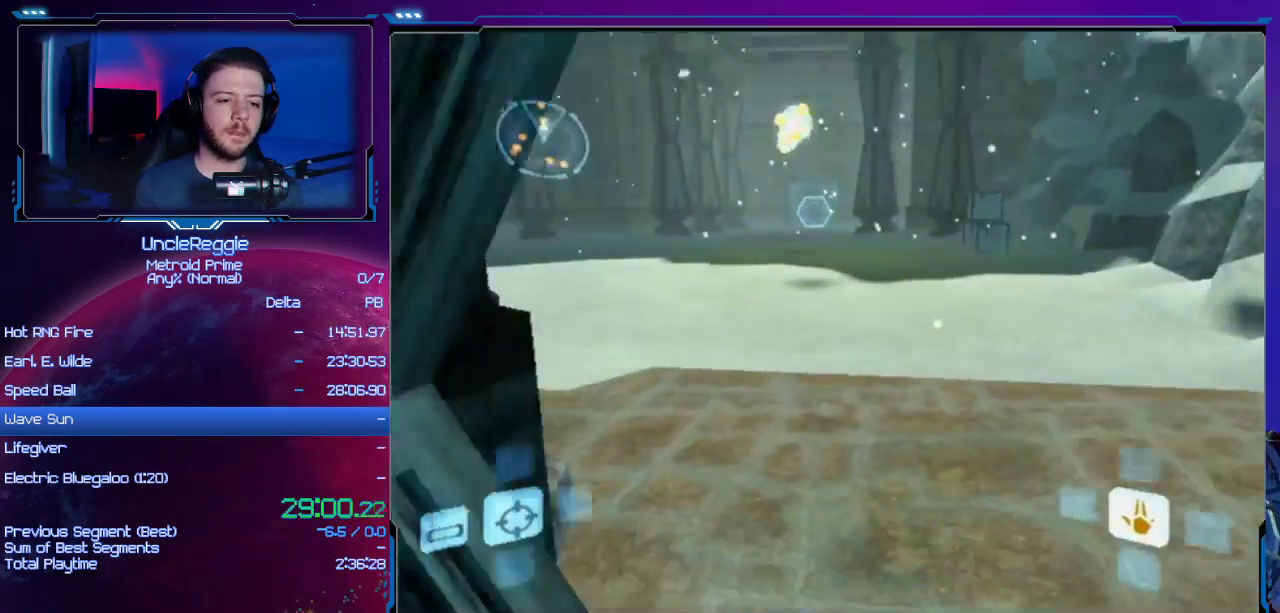
{"buttons": ["B"], "left_stick": "up", "right_stick": "center", "events": [[100, "B", "down"]]}
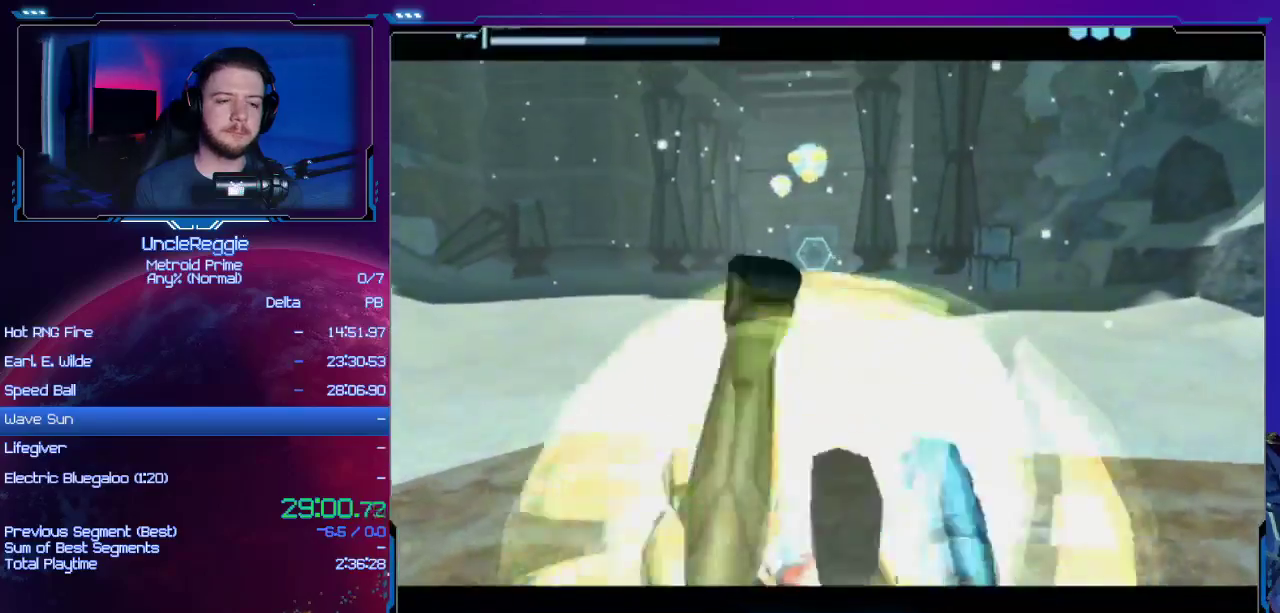
{"buttons": ["B"], "left_stick": "up", "right_stick": "center", "events": []}
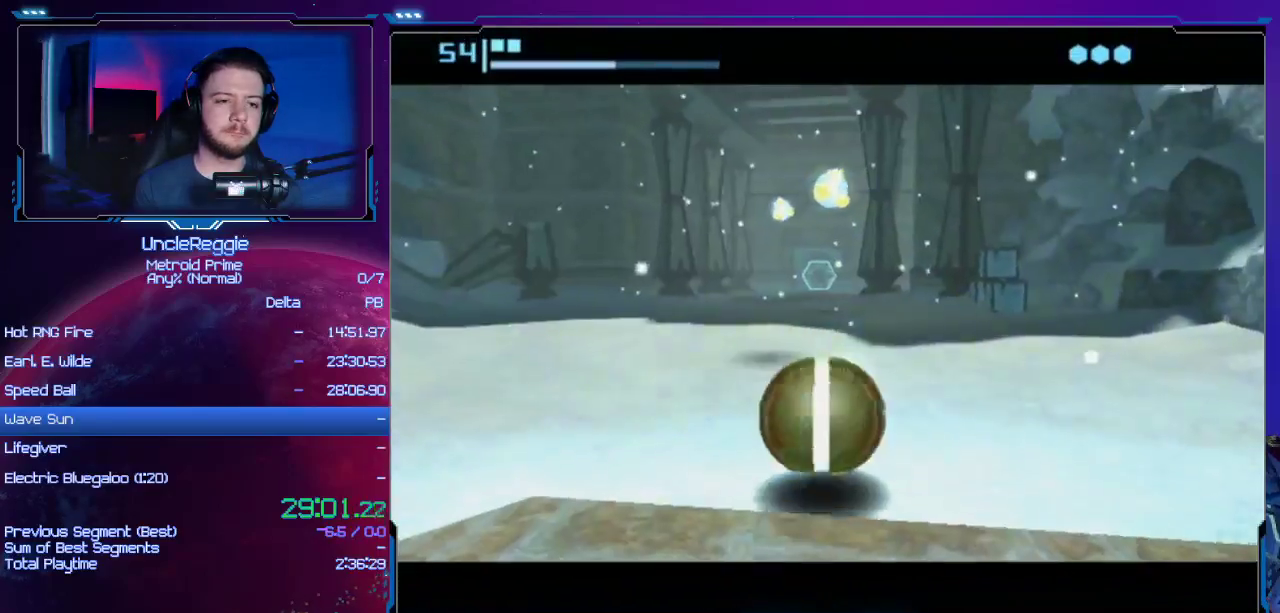
{"buttons": ["B"], "left_stick": "up", "right_stick": "center", "events": [[216, "B", "up"], [467, "B", "down"]]}
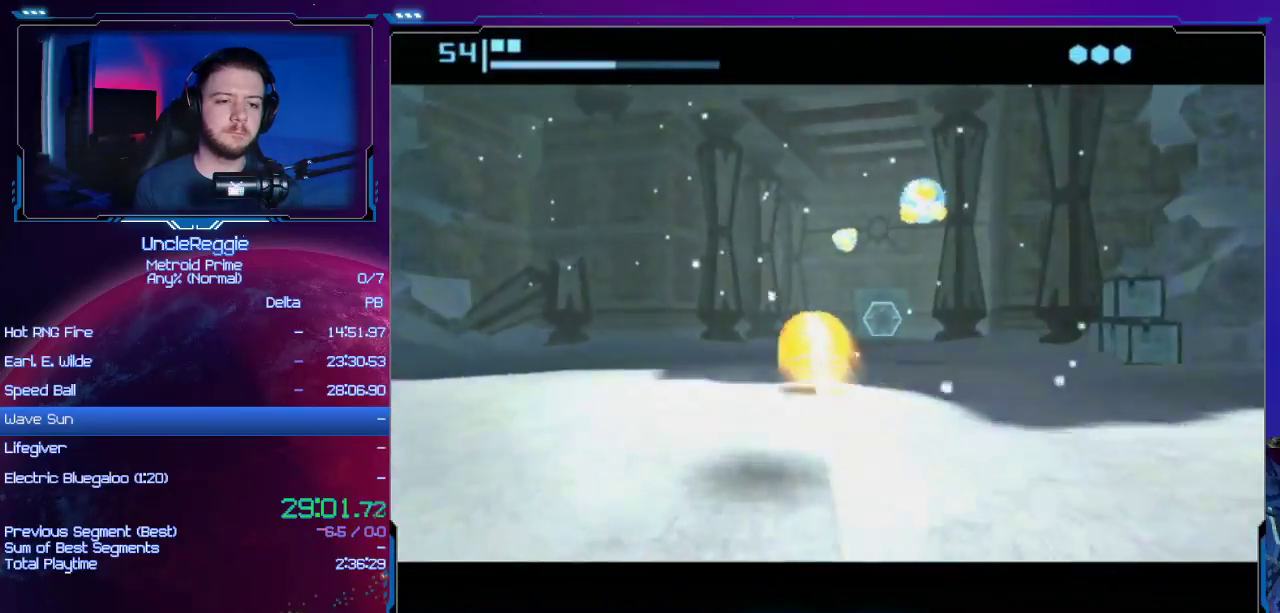
{"buttons": [], "left_stick": "up", "right_stick": "center", "events": [[167, "left_stick", "up-right"], [350, "B", "up"], [451, "left_stick", "up"]]}
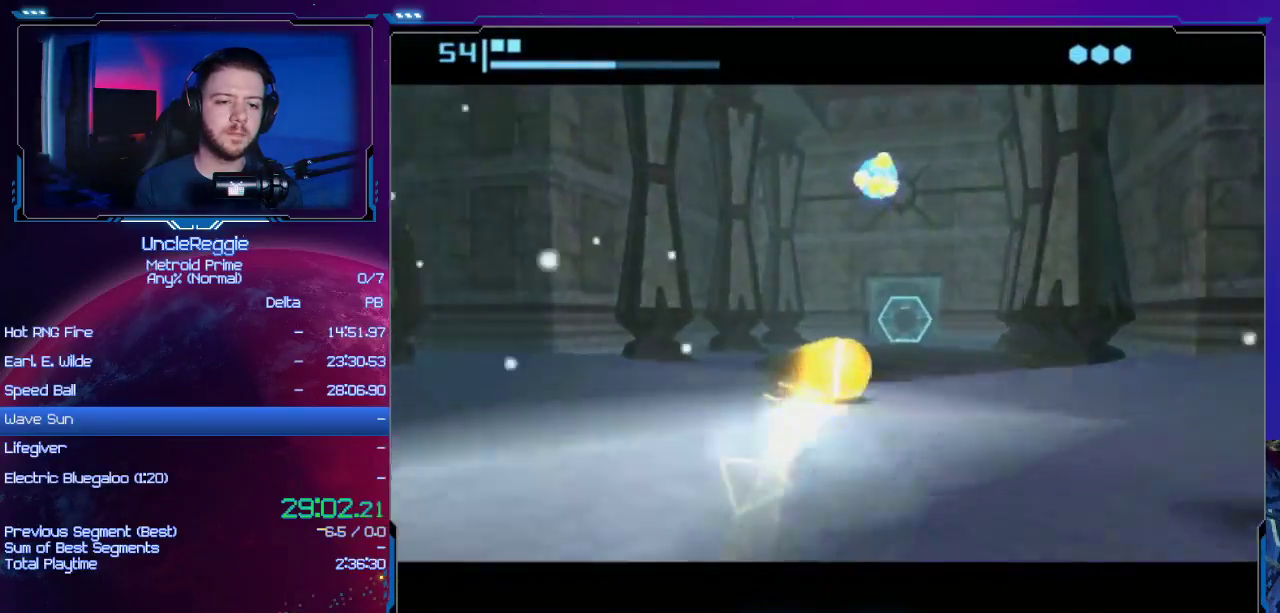
{"buttons": [], "left_stick": "up", "right_stick": "center", "events": []}
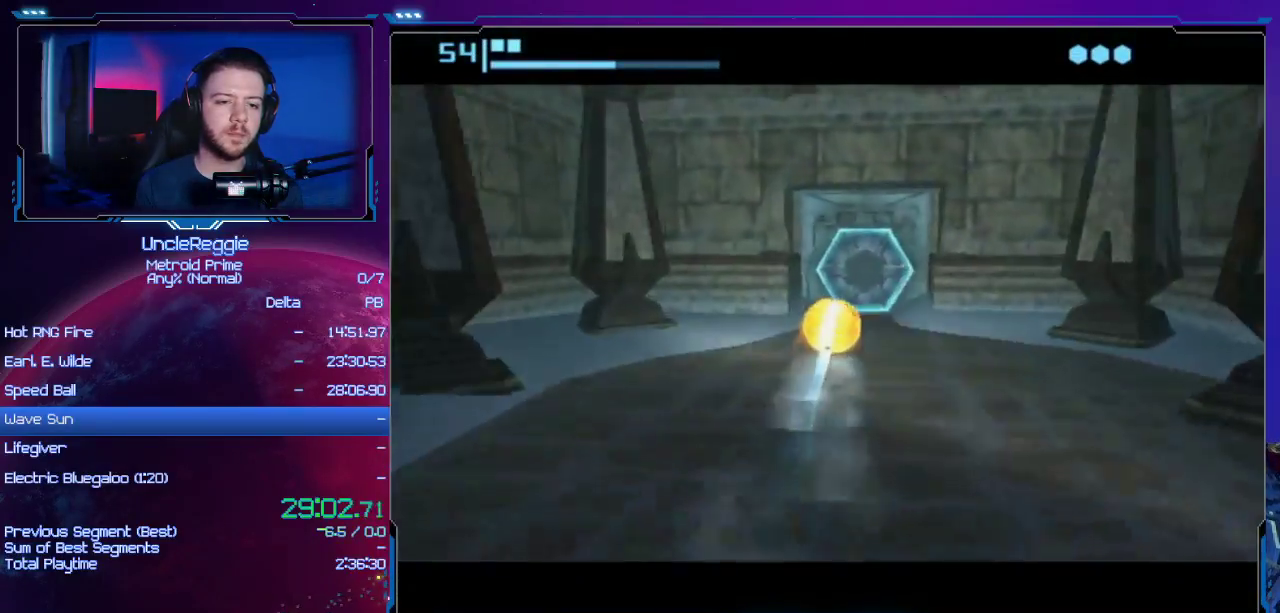
{"buttons": [], "left_stick": "center", "right_stick": "center", "events": [[234, "A", "down"], [350, "A", "up"], [350, "X", "down"], [350, "left_stick", "center"], [417, "X", "up"]]}
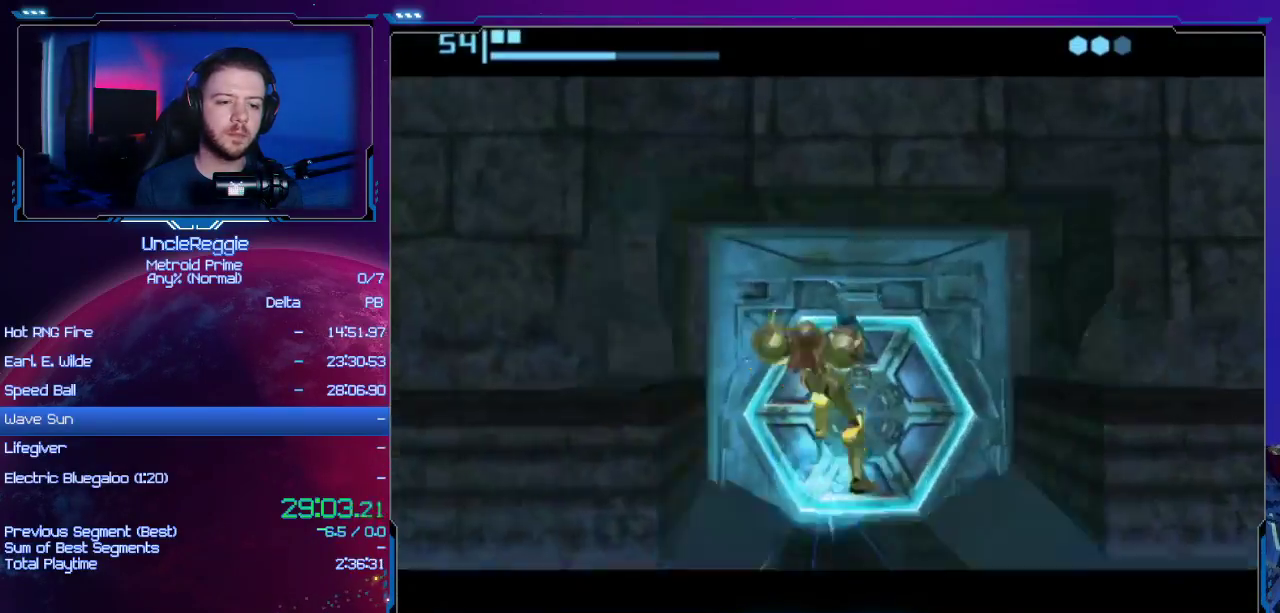
{"buttons": [], "left_stick": "center", "right_stick": "center", "events": [[283, "L1", "down"], [283, "R1", "down"], [317, "L1", "up"], [317, "R1", "up"]]}
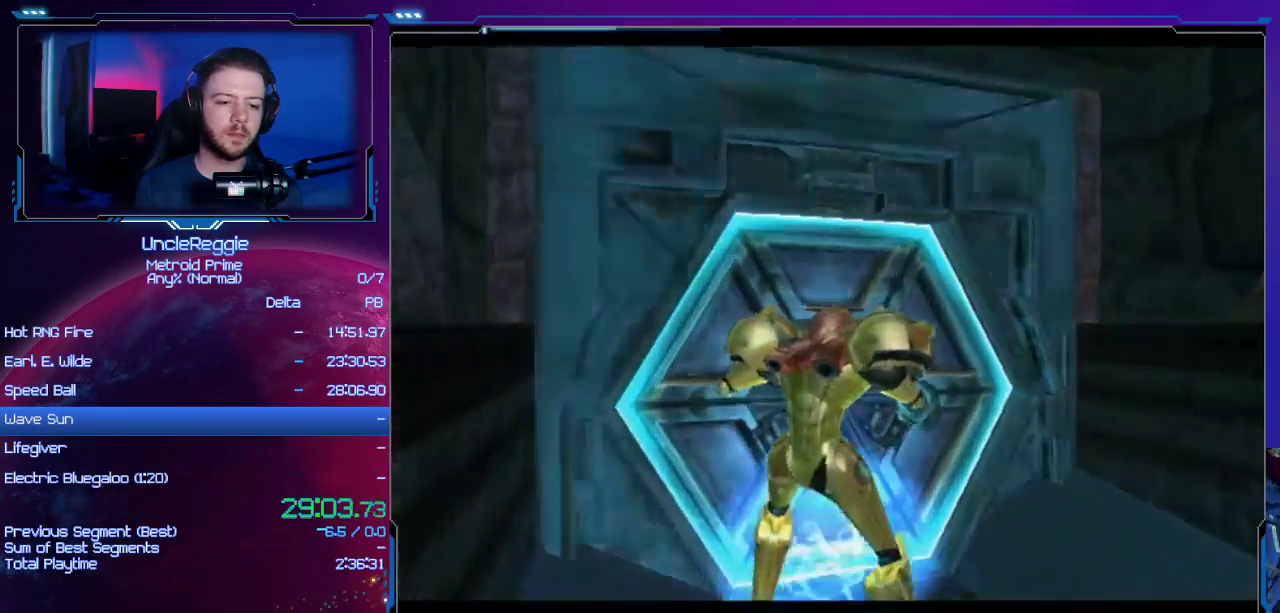
{"buttons": [], "left_stick": "up-left", "right_stick": "center"}
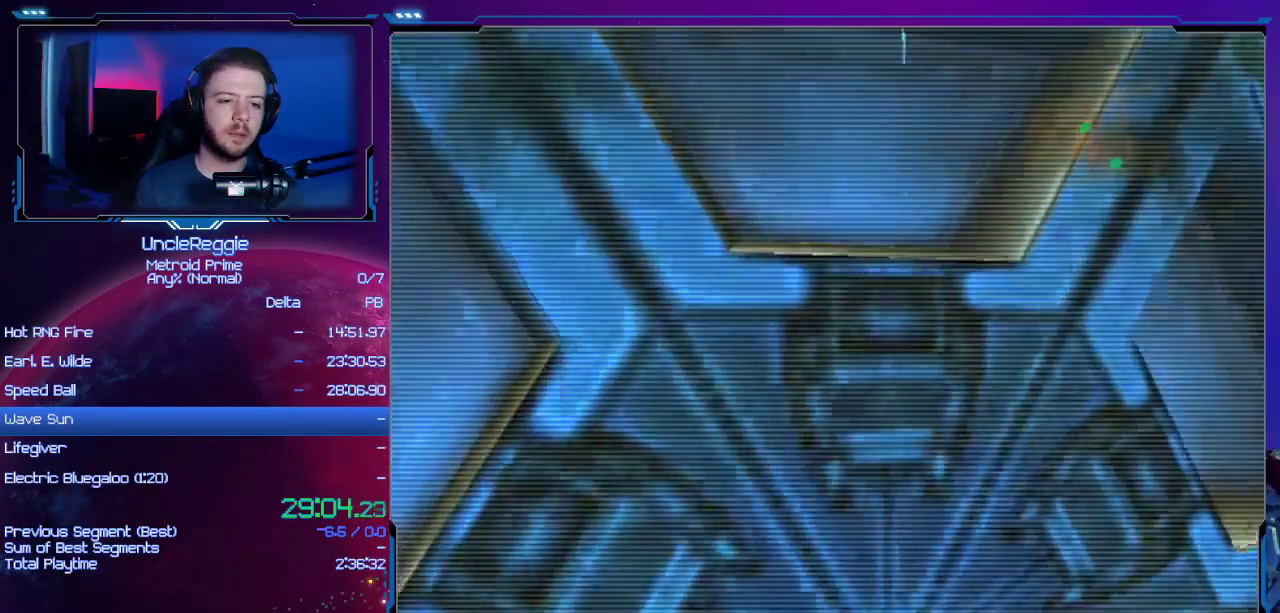
{"buttons": ["B"], "left_stick": "up", "right_stick": "center", "events": [[16, "left_stick", "left"], [66, "X", "down"], [166, "X", "up"], [200, "left_stick", "up-left"], [300, "left_stick", "up"], [317, "B", "down"]]}
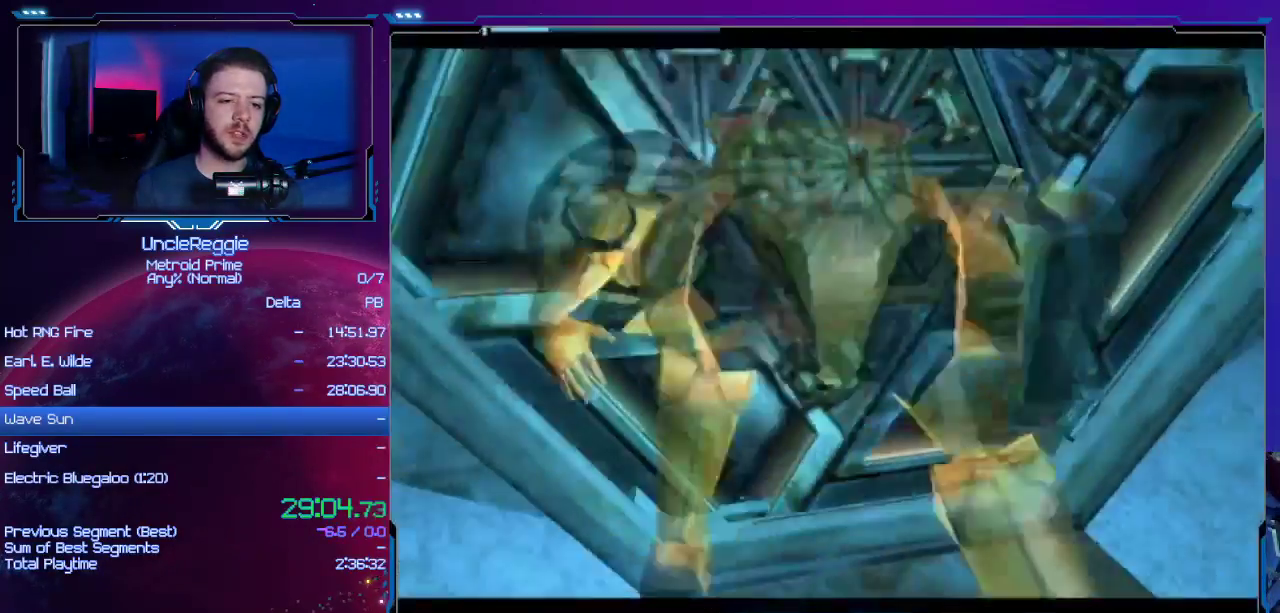
{"buttons": ["B"], "left_stick": "up", "right_stick": "center", "events": []}
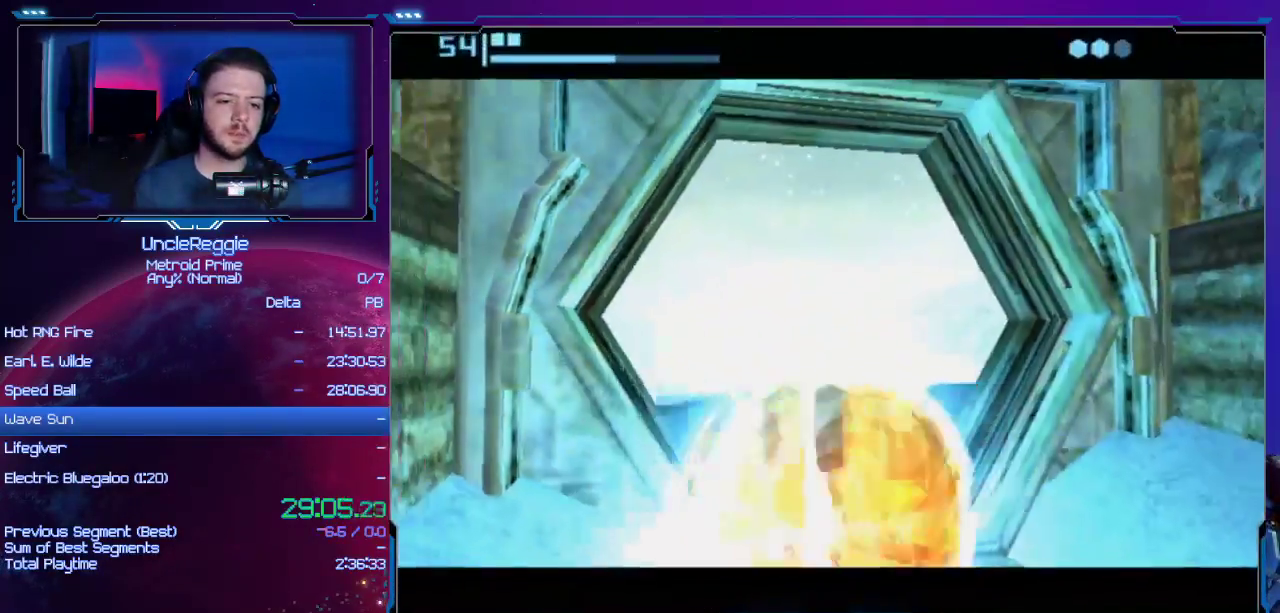
{"buttons": ["B"], "left_stick": "up", "right_stick": "center", "events": []}
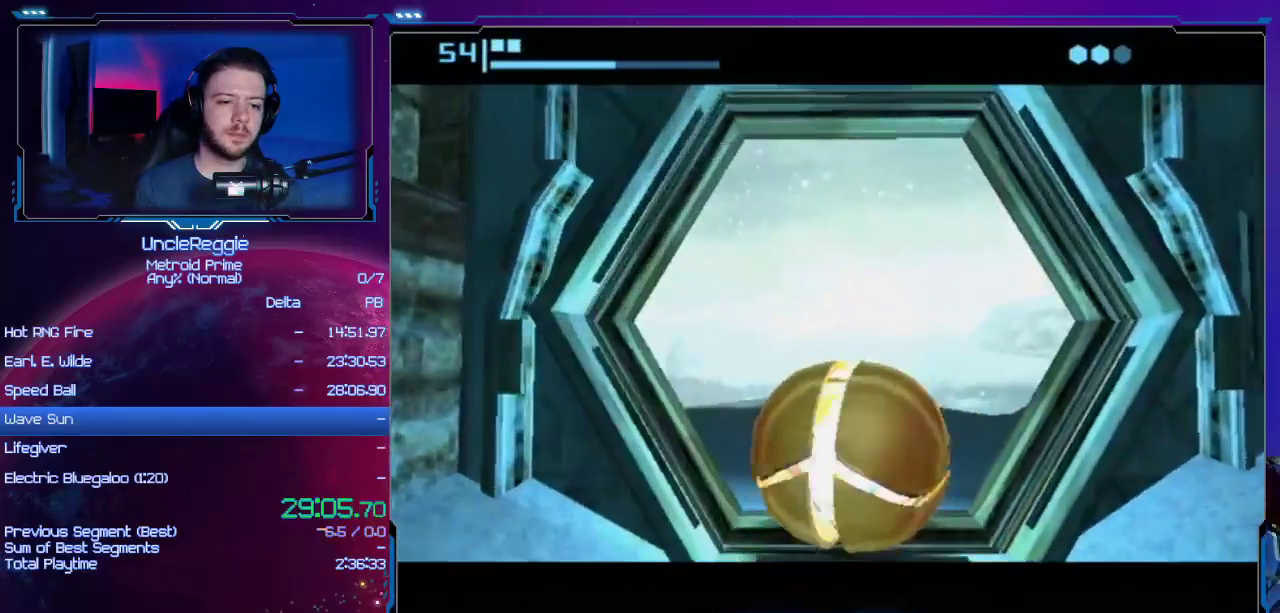
{"buttons": [], "left_stick": "up", "right_stick": "center", "events": [[17, "left_stick", "up-left"], [267, "B", "up"], [267, "left_stick", "up"]]}
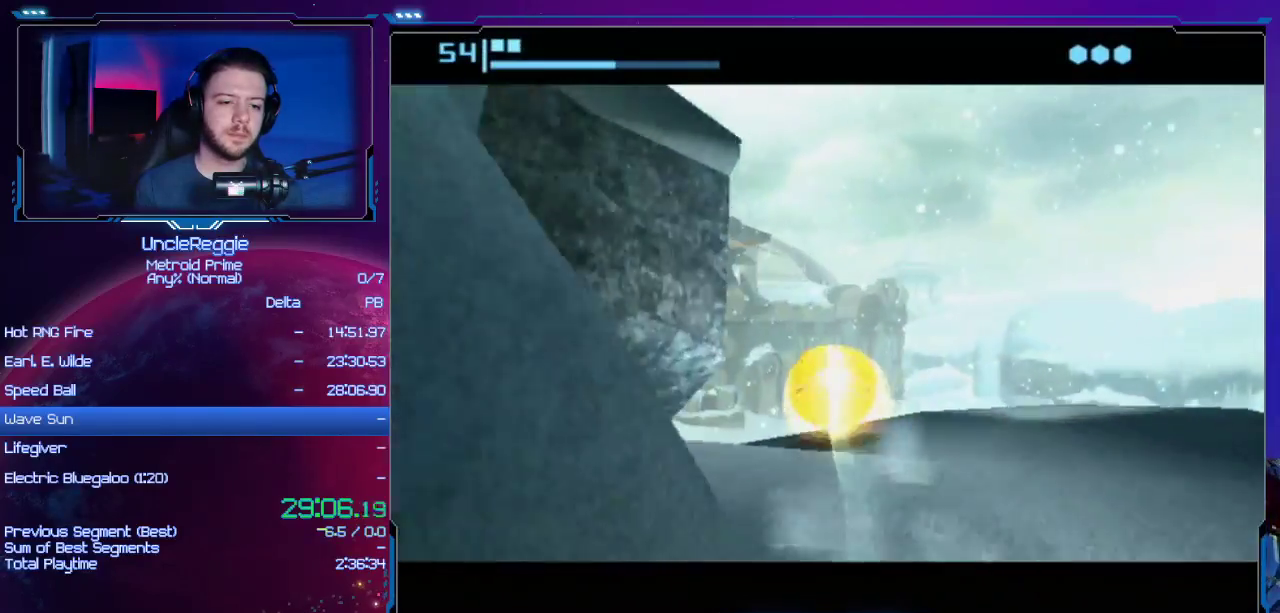
{"buttons": [], "left_stick": "up", "right_stick": "center", "events": []}
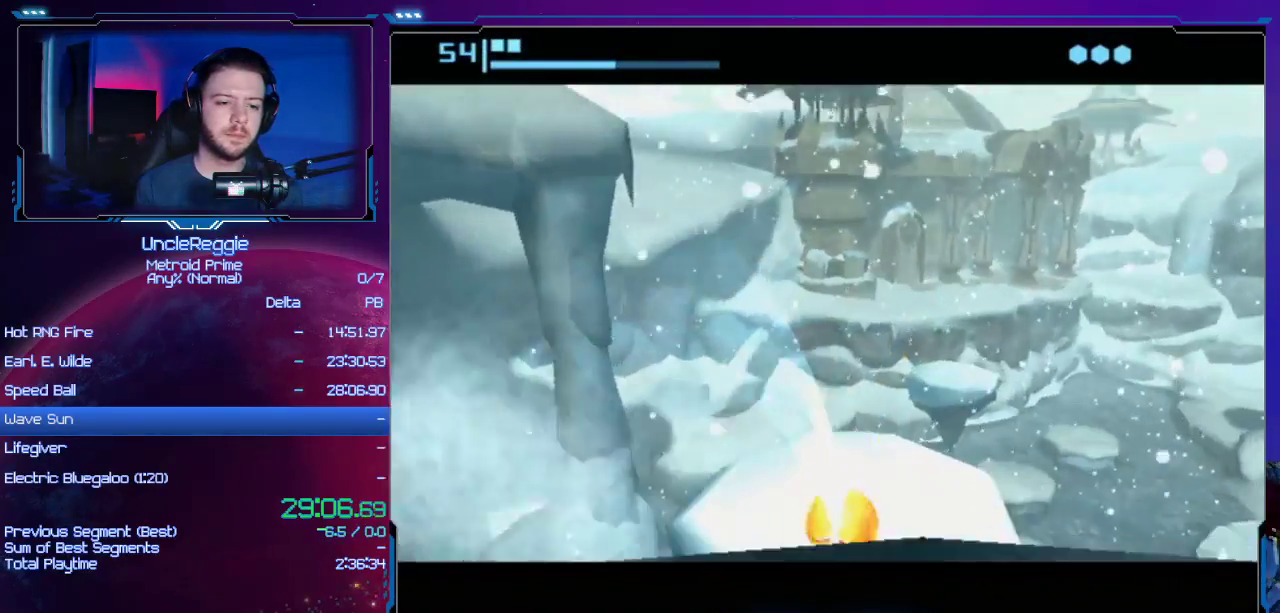
{"buttons": [], "left_stick": "center", "right_stick": "center", "events": [[251, "START", "down"], [251, "left_stick", "center"], [401, "START", "up"]]}
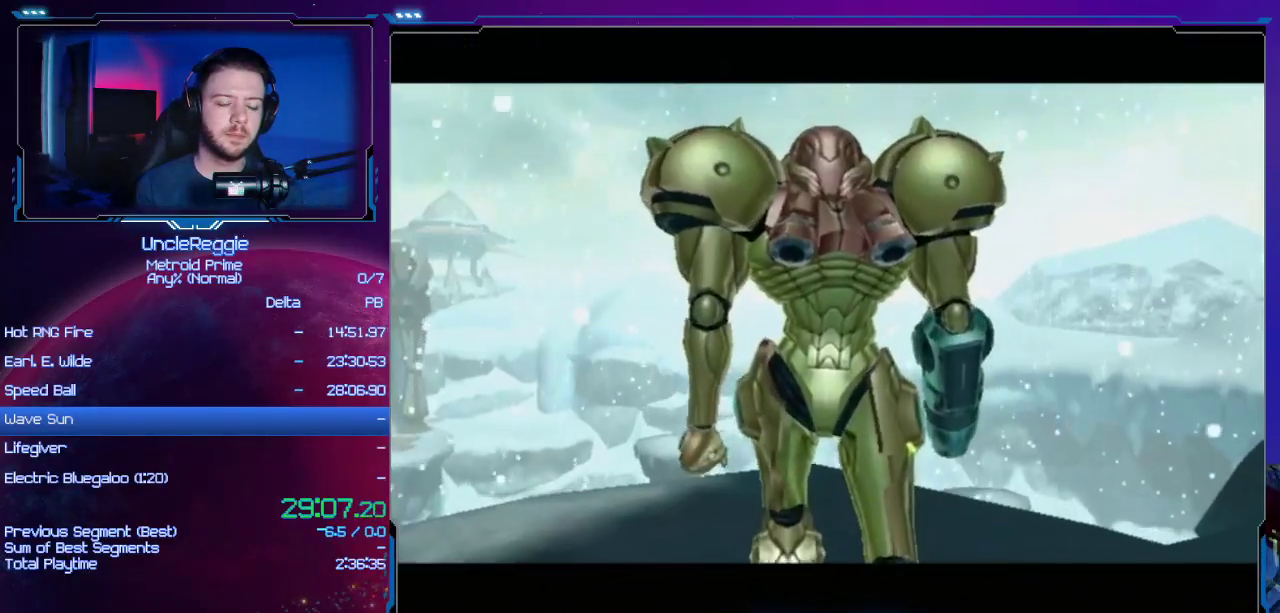
{"buttons": [], "left_stick": "center", "right_stick": "center", "events": []}
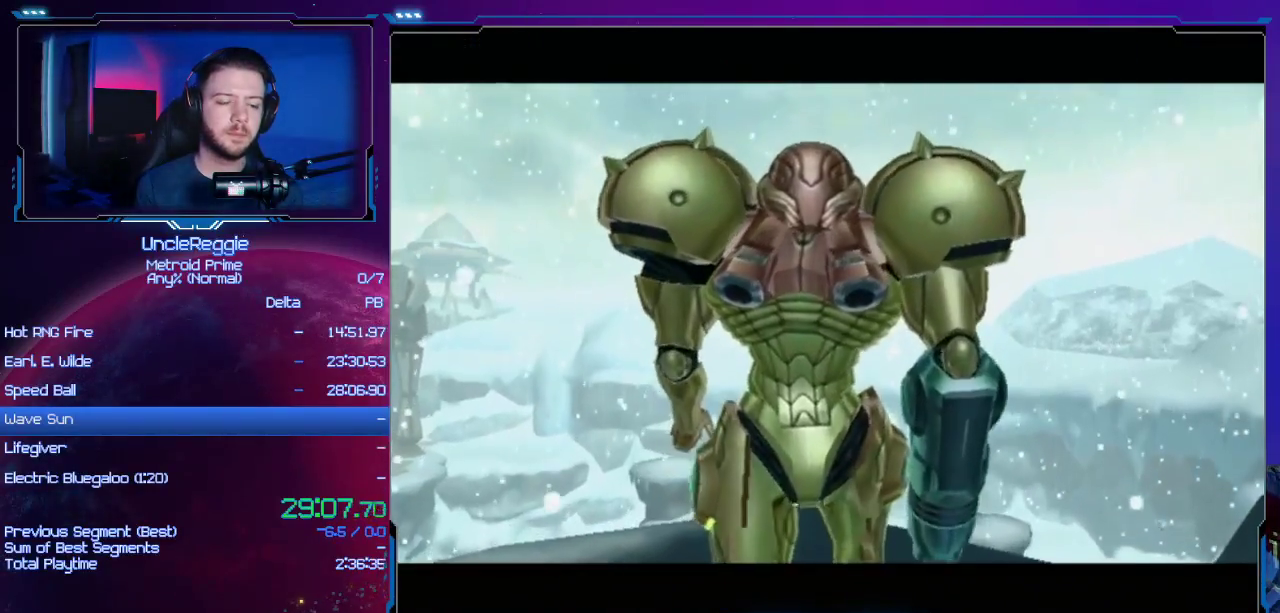
{"buttons": [], "left_stick": "center", "right_stick": "center", "events": []}
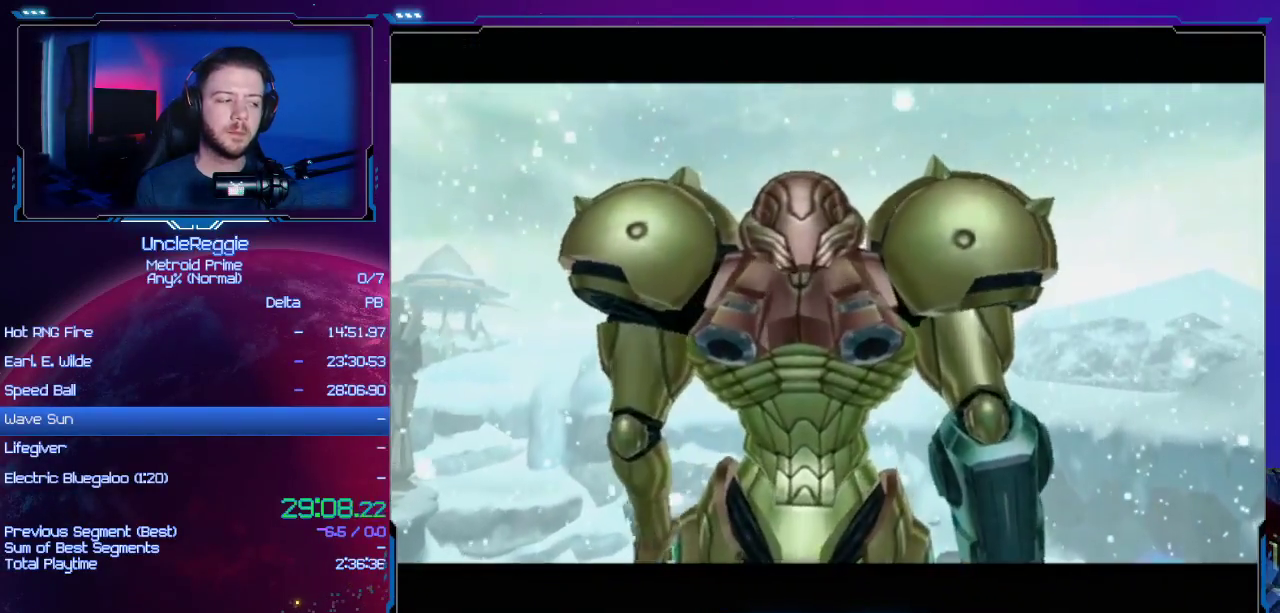
{"buttons": [], "left_stick": "center", "right_stick": "center", "events": []}
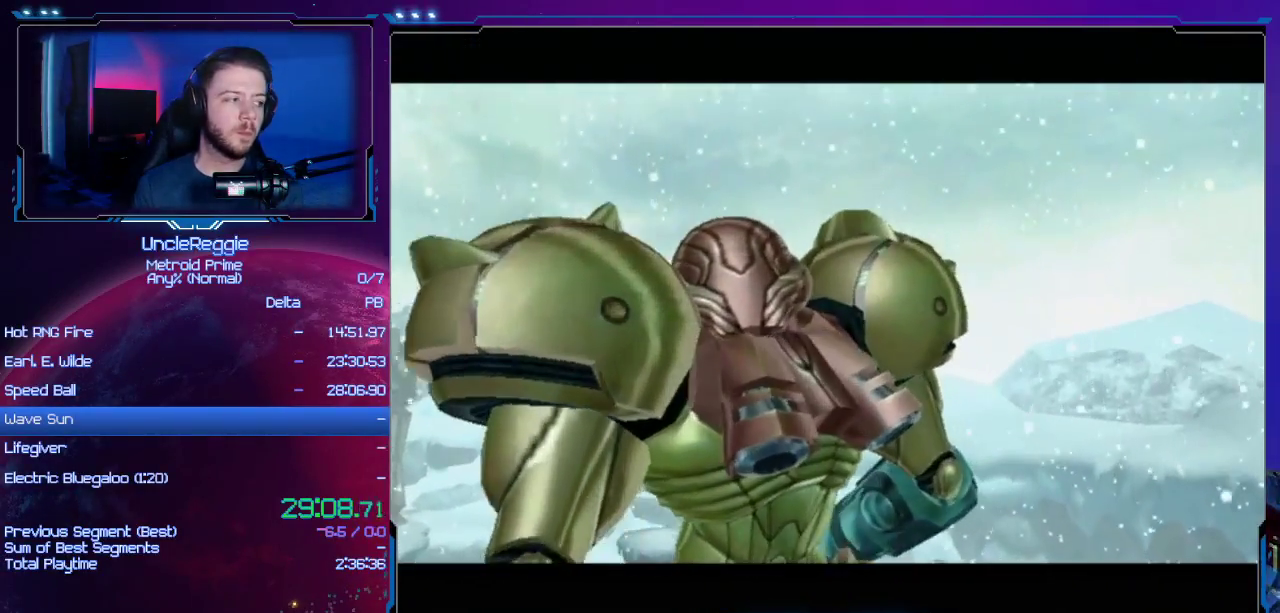
{"buttons": [], "left_stick": "center", "right_stick": "center", "events": [[451, "L1", "down"], [451, "R1", "down"], [451, "right_stick", "left"], [501, "L1", "up"], [501, "R1", "up"], [501, "right_stick", "center"]]}
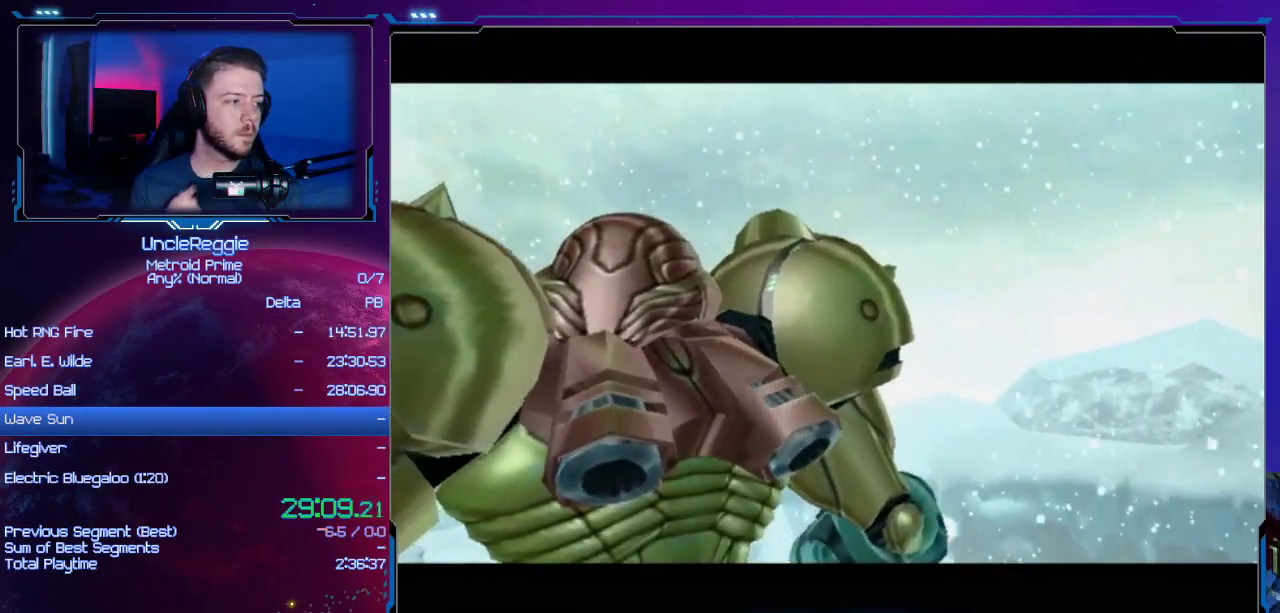
{"buttons": [], "left_stick": "center", "right_stick": "center", "events": [[17, "L1", "down"], [17, "R1", "down"], [17, "right_stick", "left"], [50, "L1", "up"], [50, "R1", "up"], [50, "right_stick", "center"]]}